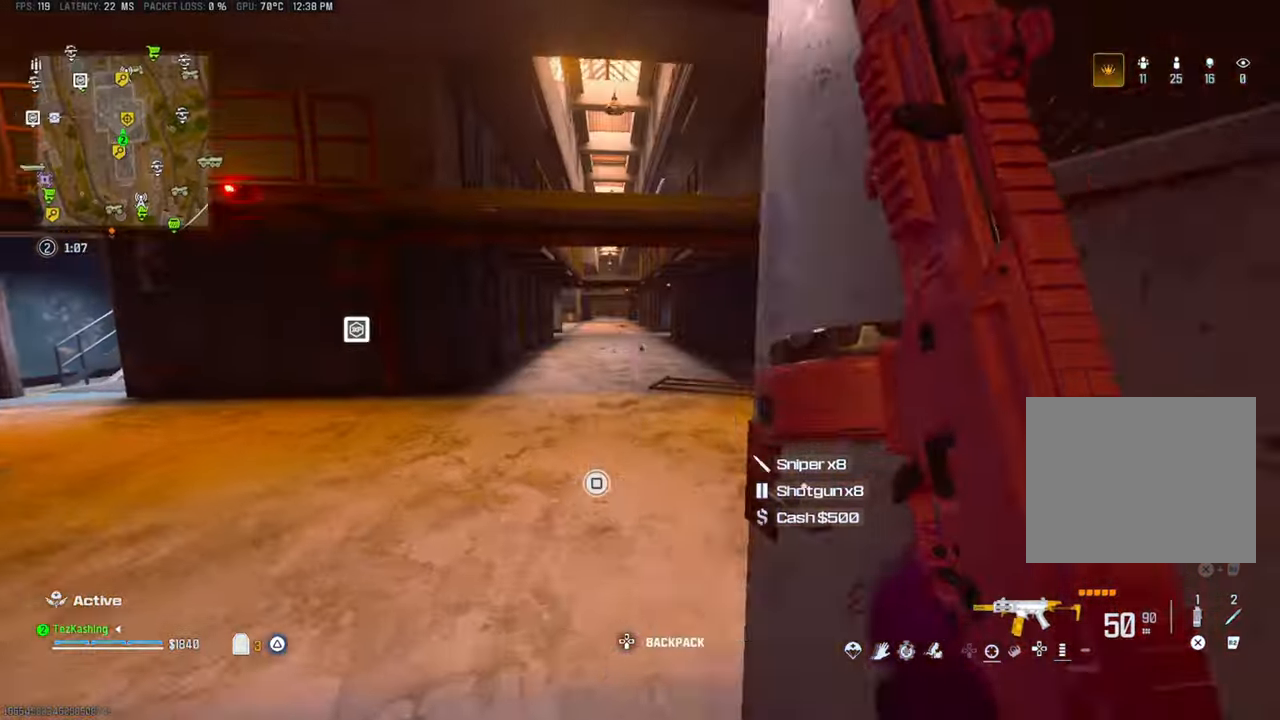
Gameplay with a controller (PlayStation layout); each line is a JSON object with the inputs held at the frame after it (dt_ms = milliseconds from this image to that frame). "events" lists button and stick changes between this image and that frame as [ms after this image, input, new state], when the widget could be followed in between.
{"dt_ms": 500, "buttons": [], "left_stick": "left", "right_stick": "center", "events": [[17, "left_stick", "left"], [17, "right_stick", "center"]]}
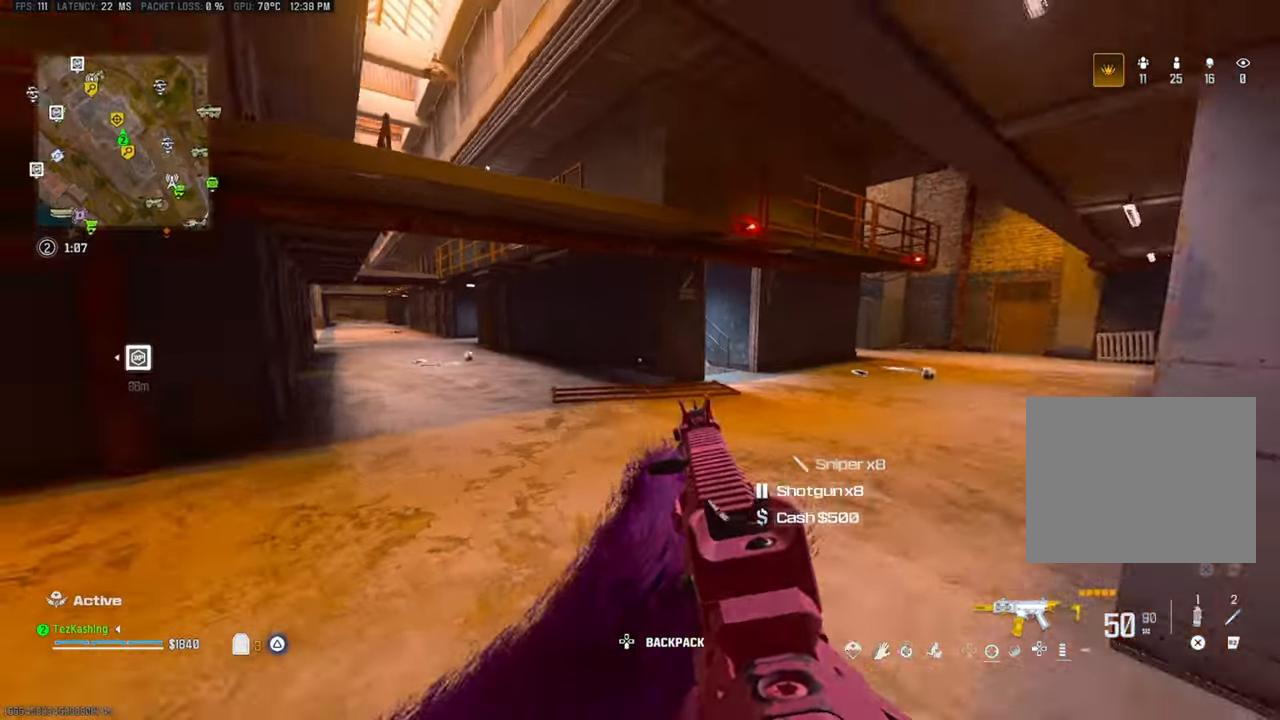
{"dt_ms": 500, "buttons": [], "left_stick": "up-right", "right_stick": "center"}
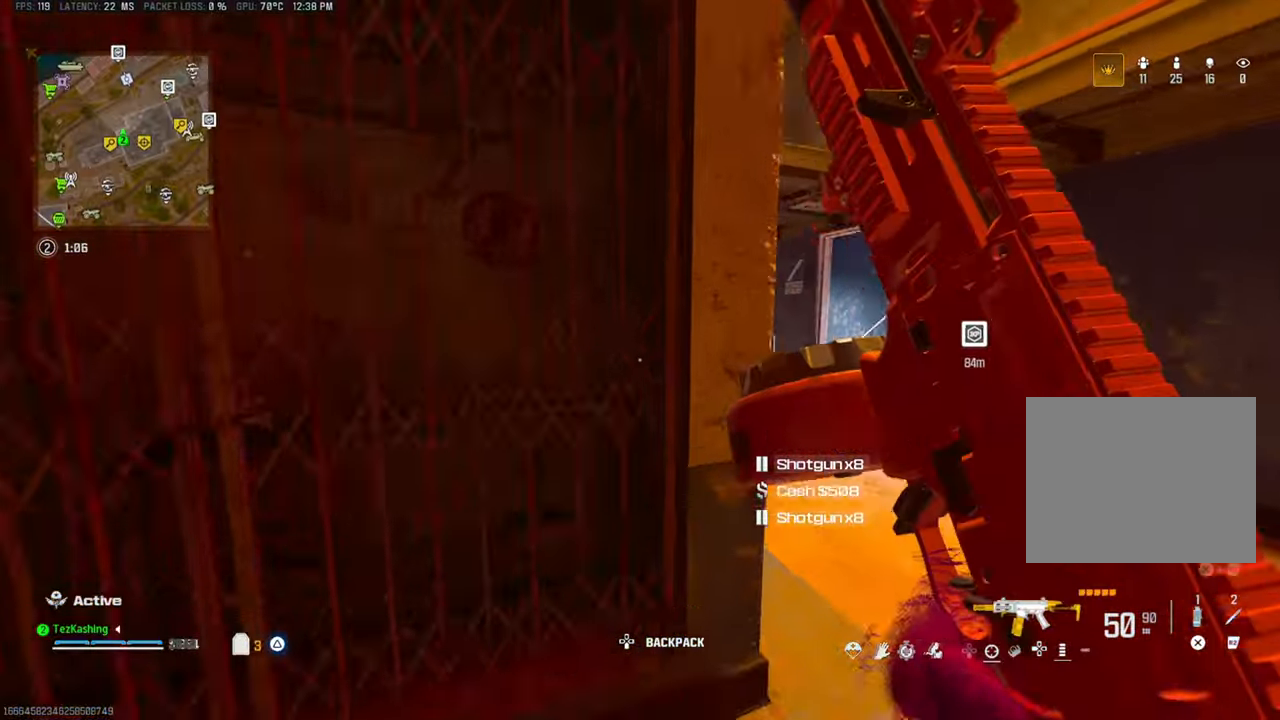
{"dt_ms": 500, "buttons": ["CIRCLE"], "left_stick": "up", "right_stick": "left"}
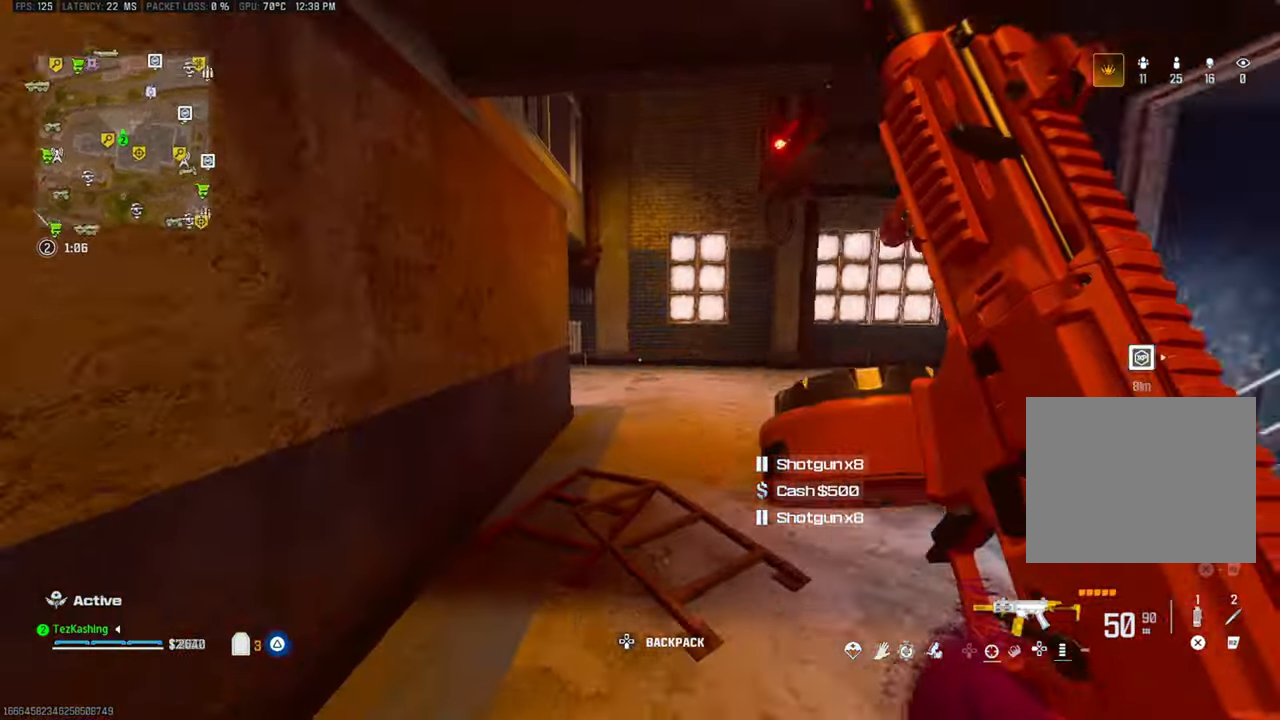
{"dt_ms": 500, "buttons": [], "left_stick": "up-right", "right_stick": "left", "events": [[33, "CIRCLE", "up"], [67, "right_stick", "center"], [117, "CIRCLE", "down"], [200, "CIRCLE", "up"], [300, "L2", "down"], [333, "left_stick", "up-right"], [350, "right_stick", "left"], [467, "L2", "up"]]}
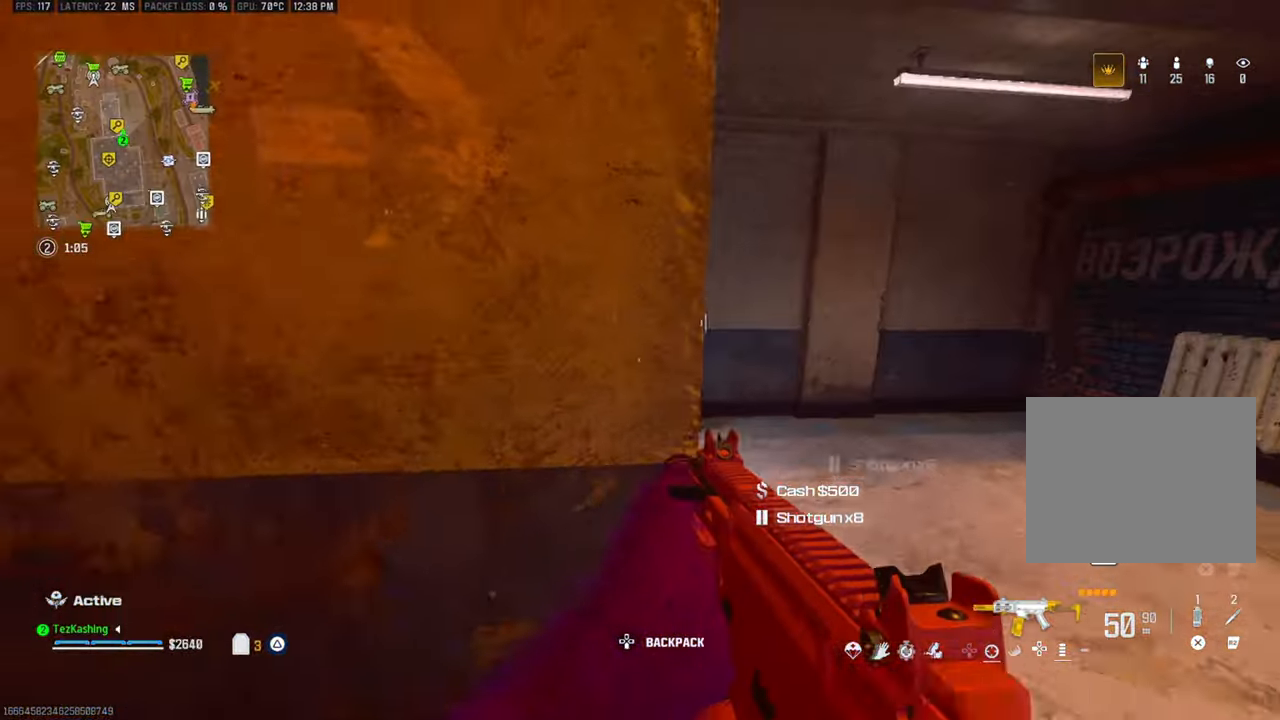
{"dt_ms": 500, "buttons": ["L1"], "left_stick": "down-right", "right_stick": "down-left"}
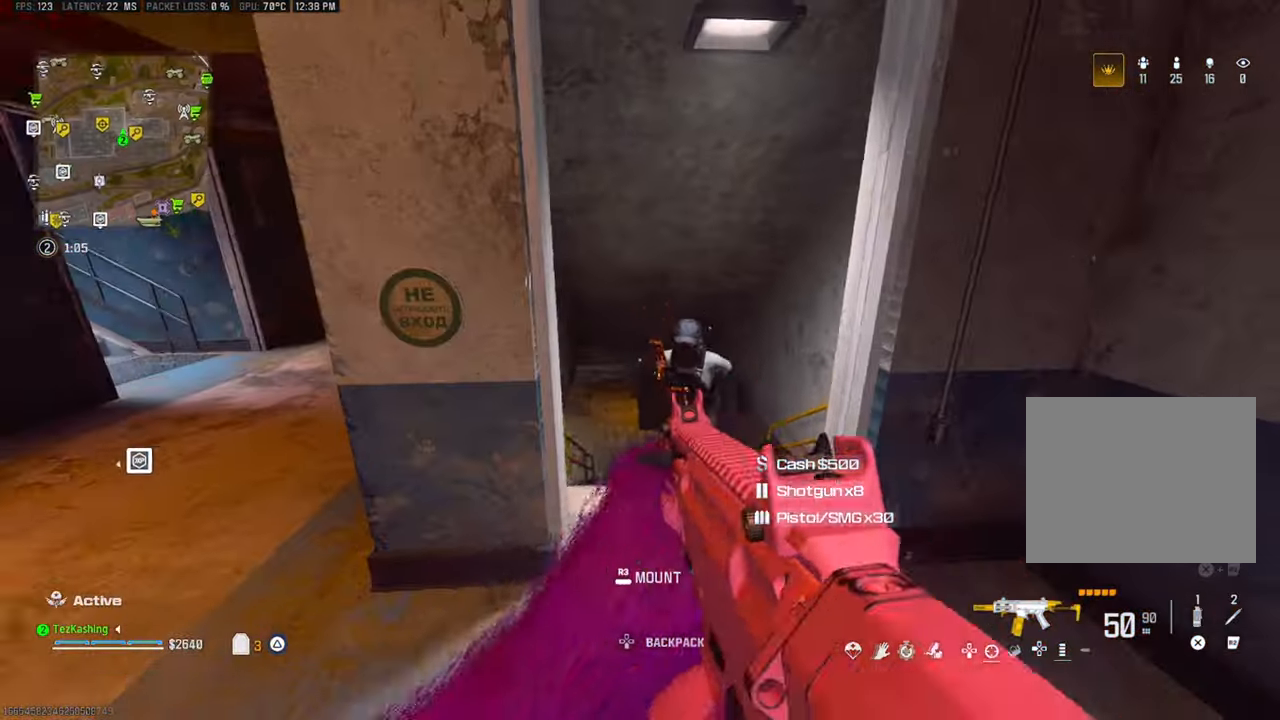
{"dt_ms": 500, "buttons": ["L2", "R1"], "left_stick": "left", "right_stick": "down", "events": [[50, "right_stick", "down"], [83, "left_stick", "down"], [117, "R1", "down"], [167, "L1", "up"], [183, "left_stick", "down-left"], [383, "left_stick", "left"], [400, "L2", "down"]]}
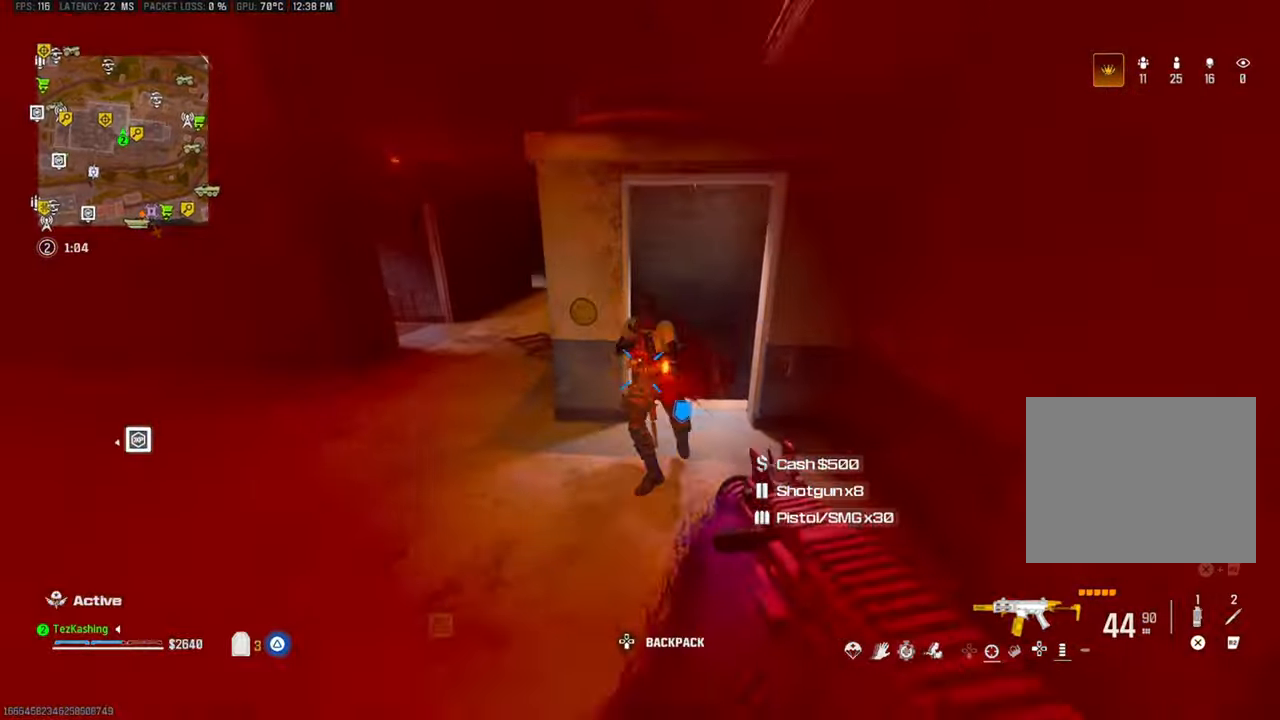
{"dt_ms": 500, "buttons": ["L1", "R1"], "left_stick": "left", "right_stick": "up-right", "events": [[17, "L1", "down"], [50, "L2", "up"], [50, "right_stick", "center"], [217, "right_stick", "up-right"]]}
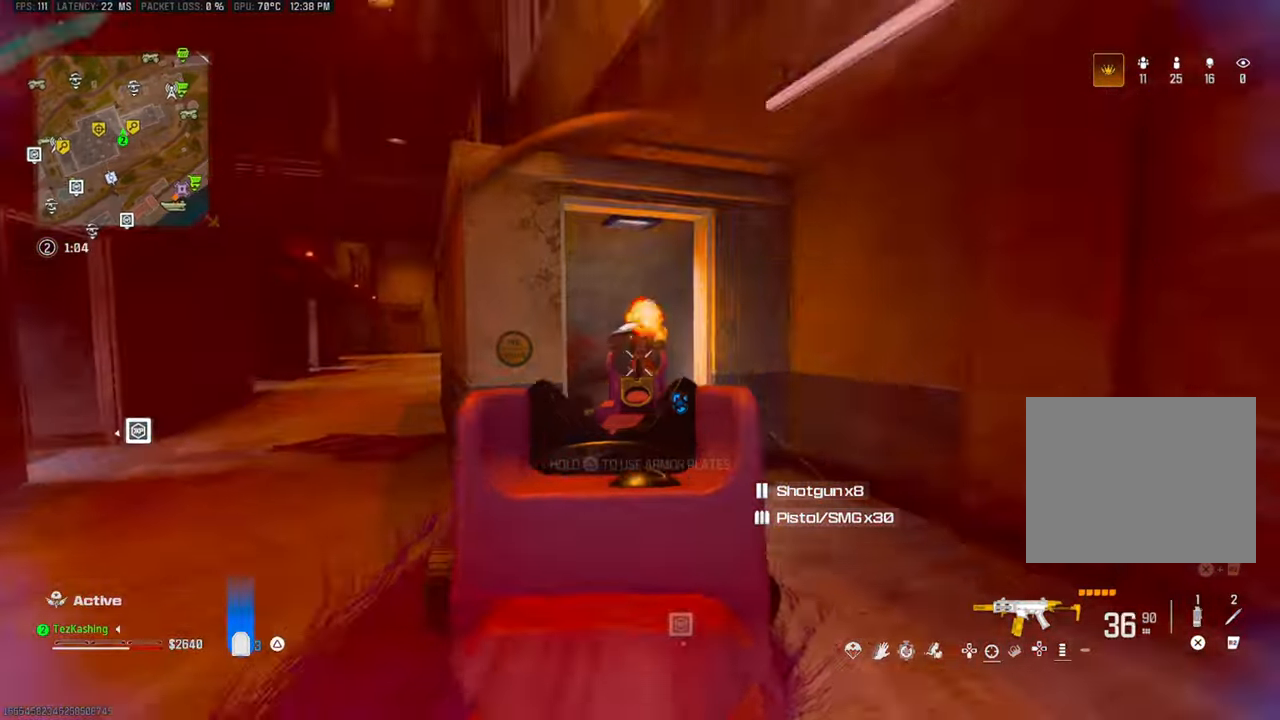
{"dt_ms": 500, "buttons": [], "left_stick": "up-right", "right_stick": "center", "events": [[33, "L2", "down"], [117, "right_stick", "down-right"], [167, "right_stick", "down"], [183, "L2", "up"], [333, "L1", "up"], [400, "R1", "up"], [450, "left_stick", "up-right"], [467, "right_stick", "center"]]}
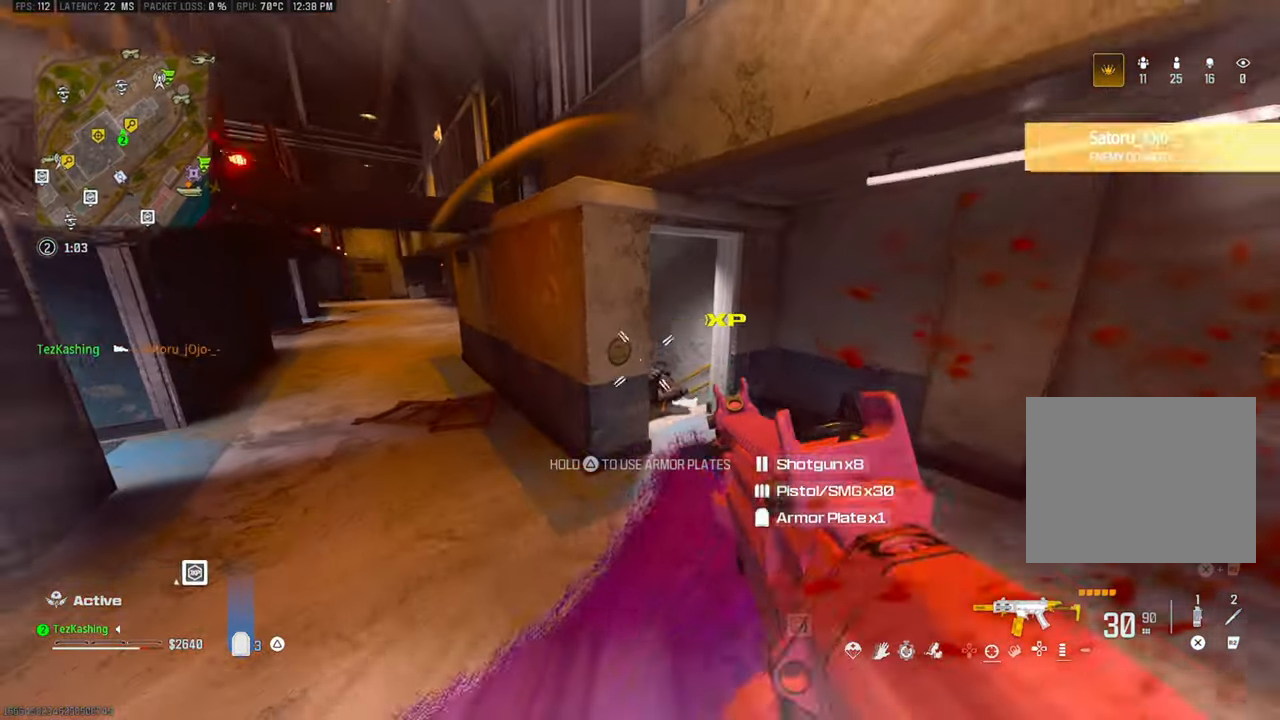
{"dt_ms": 500, "buttons": ["R2"], "left_stick": "up-right", "right_stick": "down", "events": [[433, "R2", "down"], [483, "right_stick", "down"]]}
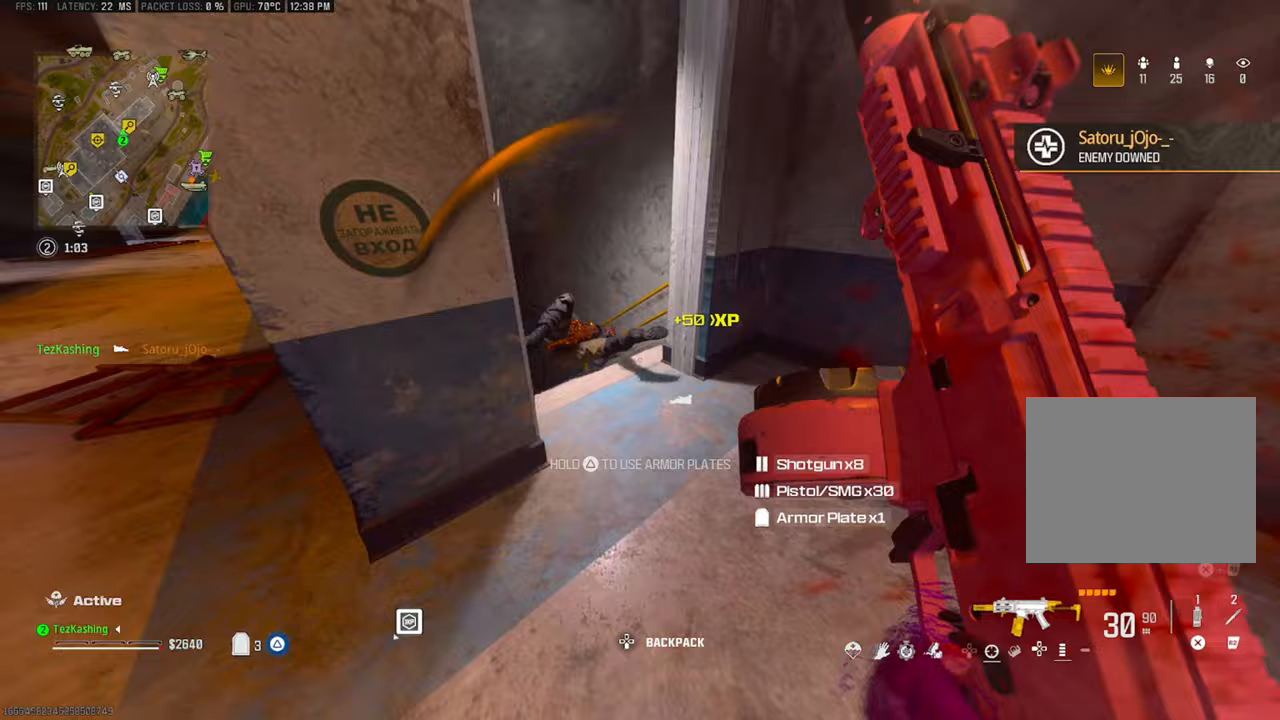
{"dt_ms": 500, "buttons": ["TRIANGLE"], "left_stick": "down-right", "right_stick": "center", "events": [[17, "left_stick", "center"], [83, "right_stick", "left"], [100, "left_stick", "down-left"], [117, "R2", "up"], [217, "right_stick", "center"], [483, "TRIANGLE", "down"], [500, "left_stick", "down-right"]]}
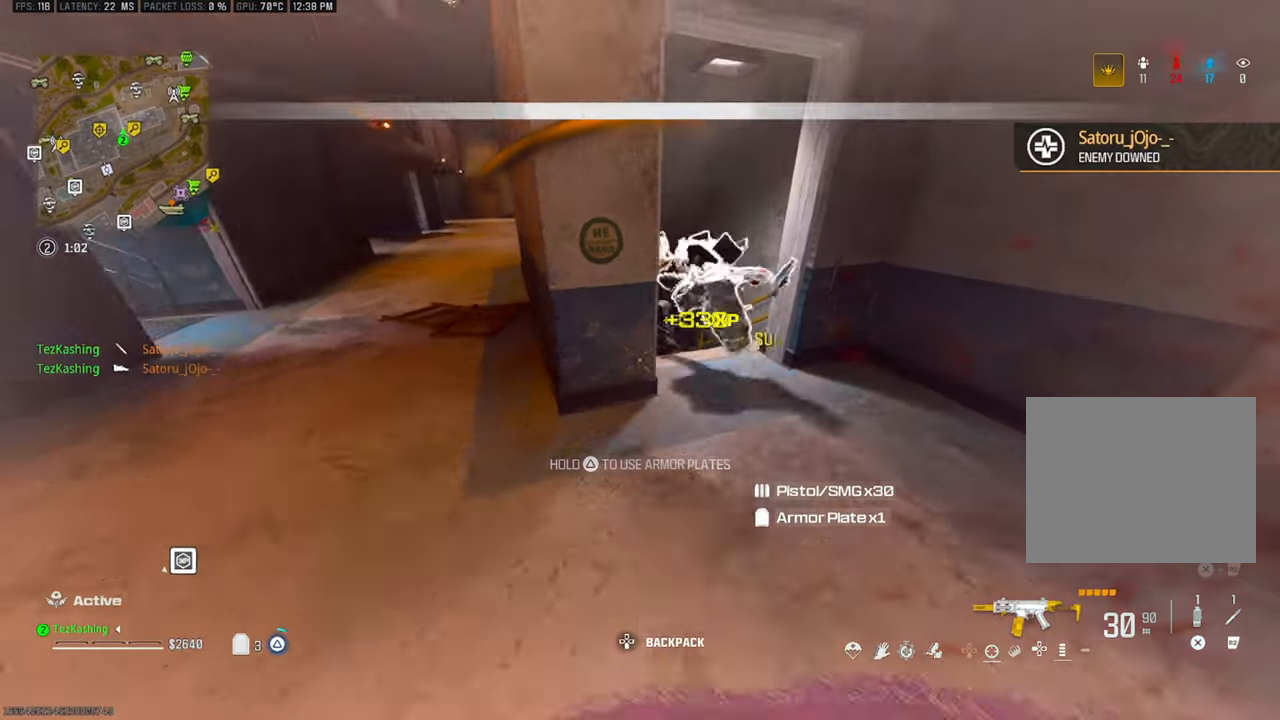
{"dt_ms": 500, "buttons": ["TRIANGLE"], "left_stick": "up", "right_stick": "center", "events": [[200, "left_stick", "up-right"], [367, "left_stick", "up"]]}
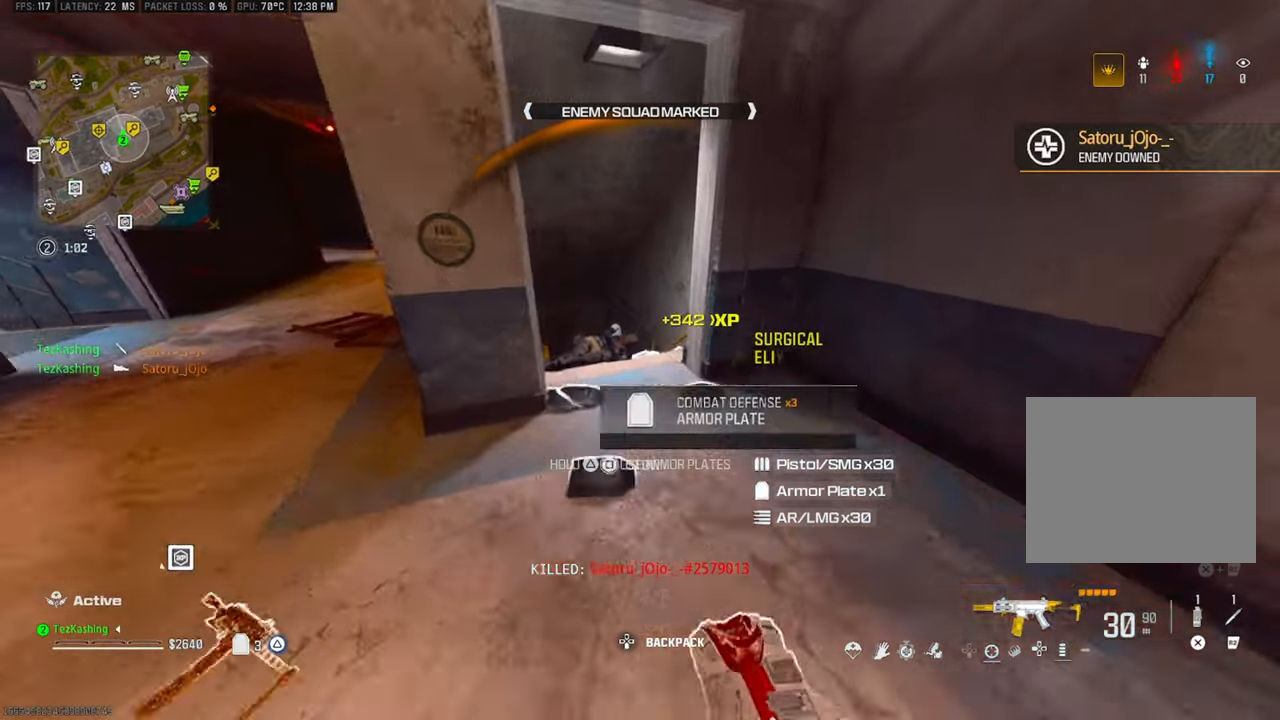
{"dt_ms": 500, "buttons": [], "left_stick": "left", "right_stick": "center", "events": [[33, "TRIANGLE", "up"], [183, "right_stick", "down-left"], [317, "right_stick", "center"], [467, "left_stick", "left"]]}
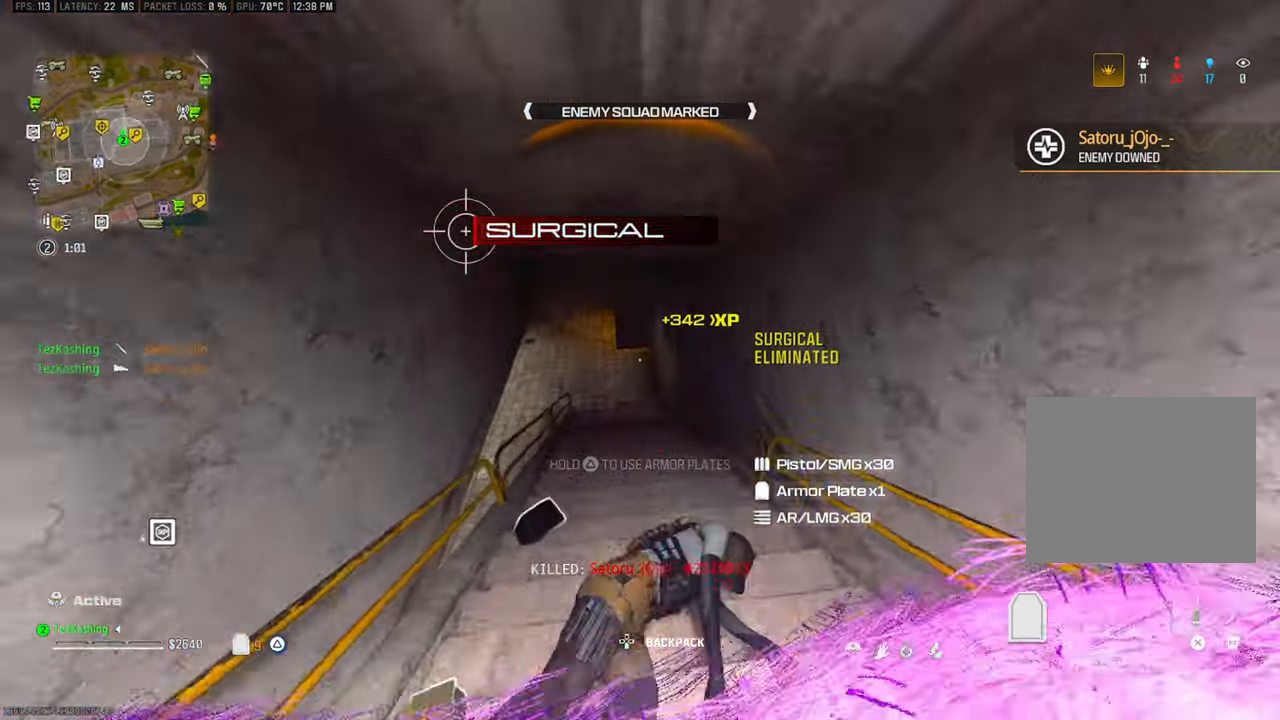
{"dt_ms": 1000, "buttons": [], "left_stick": "center", "right_stick": "down-right"}
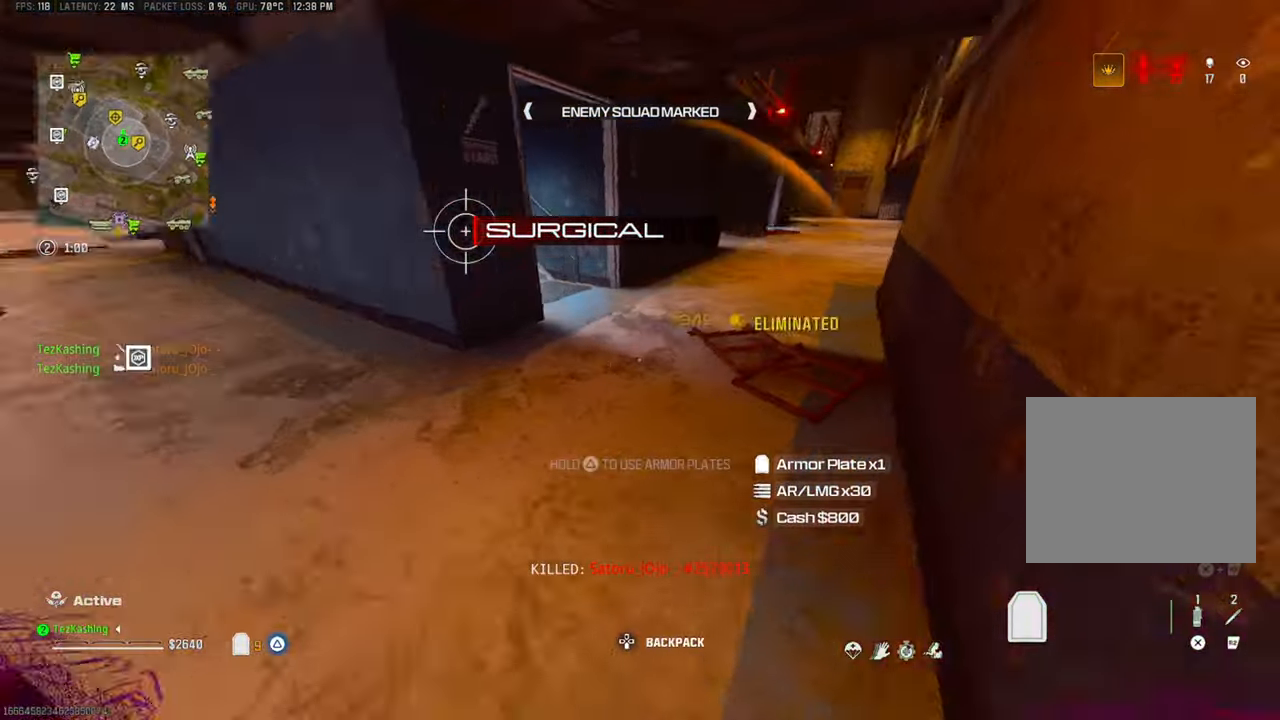
{"dt_ms": 500, "buttons": [], "left_stick": "center", "right_stick": "center", "events": [[67, "right_stick", "center"], [217, "left_stick", "down-right"], [283, "left_stick", "right"], [433, "left_stick", "center"]]}
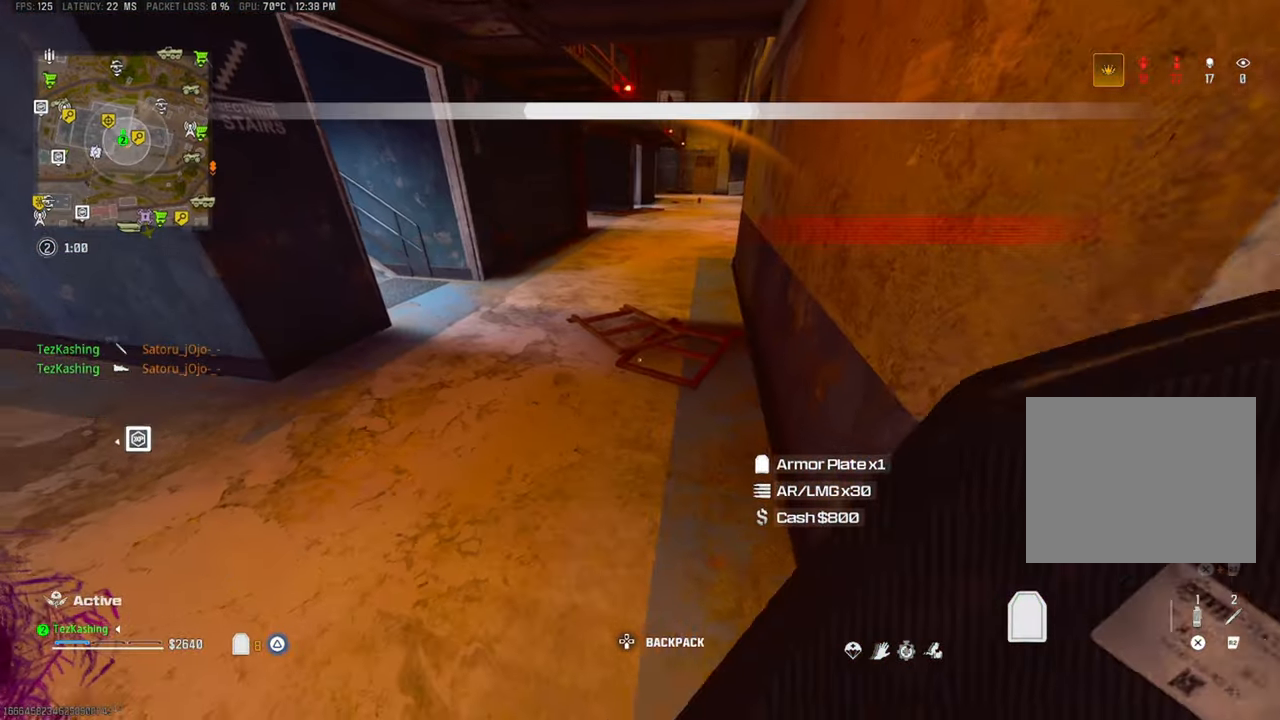
{"dt_ms": 500, "buttons": [], "left_stick": "center", "right_stick": "center"}
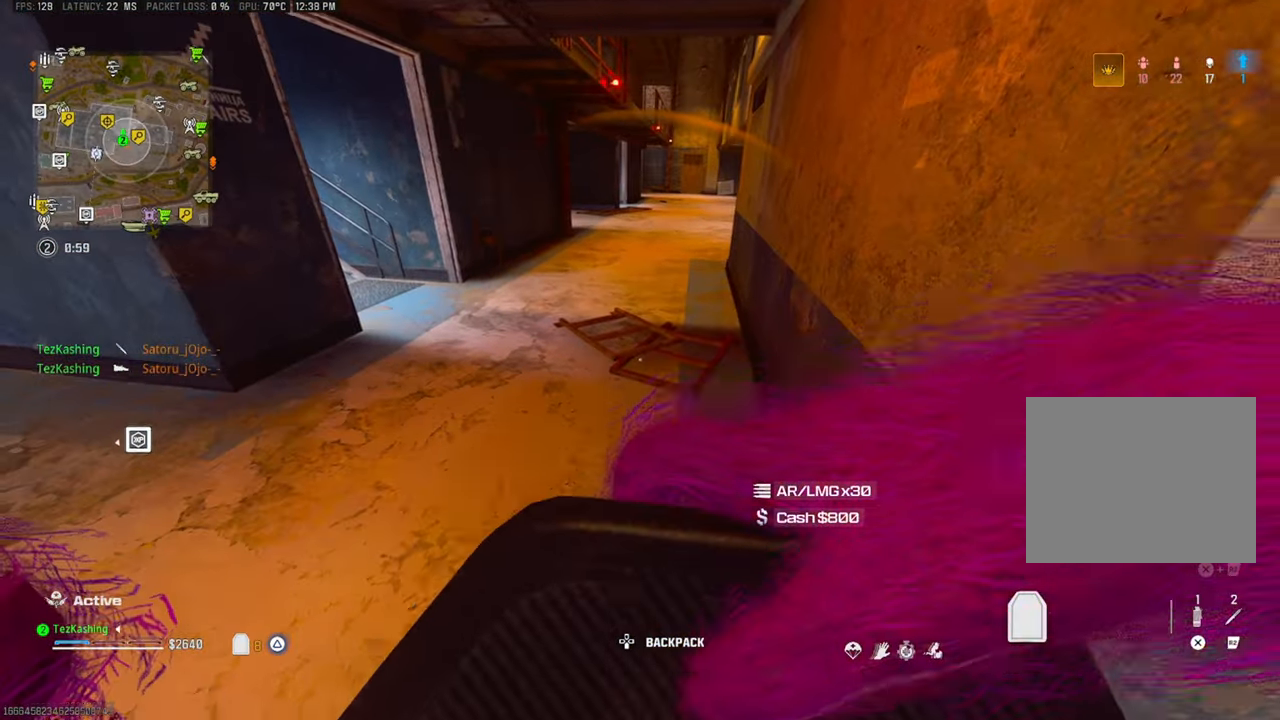
{"dt_ms": 1000, "buttons": [], "left_stick": "center", "right_stick": "center"}
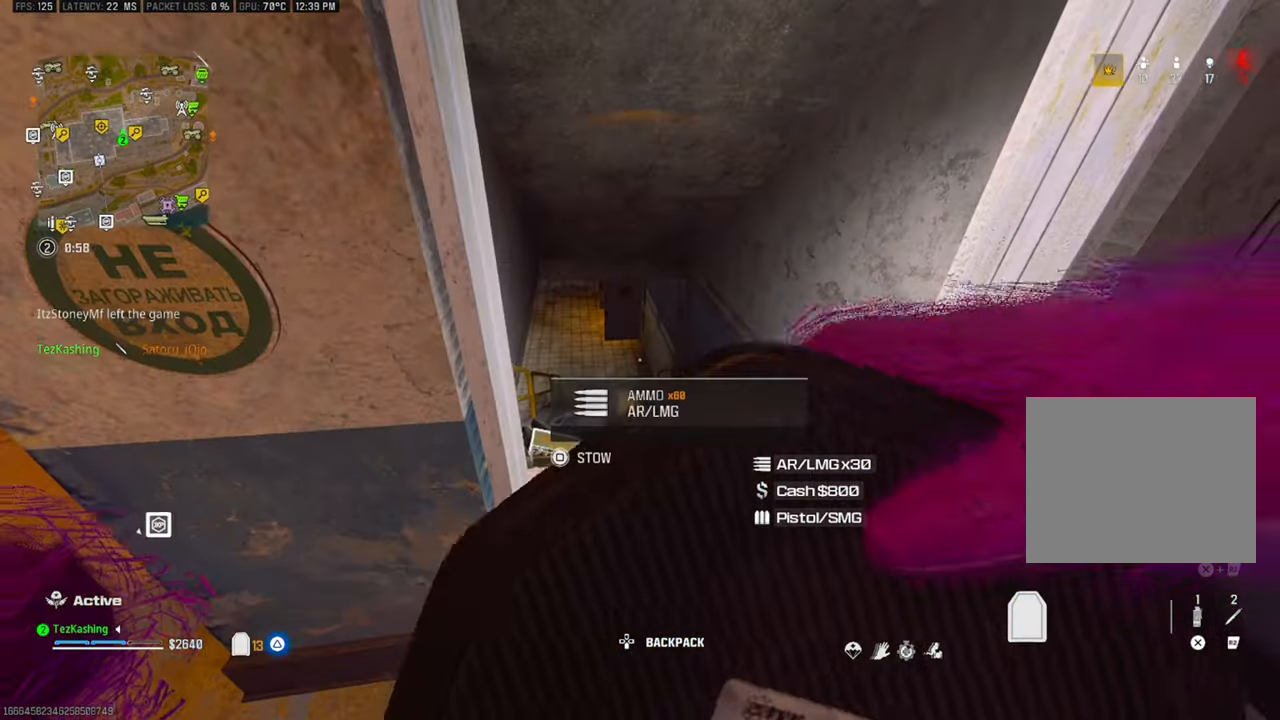
{"dt_ms": 500, "buttons": [], "left_stick": "up", "right_stick": "center", "events": [[433, "left_stick", "up"]]}
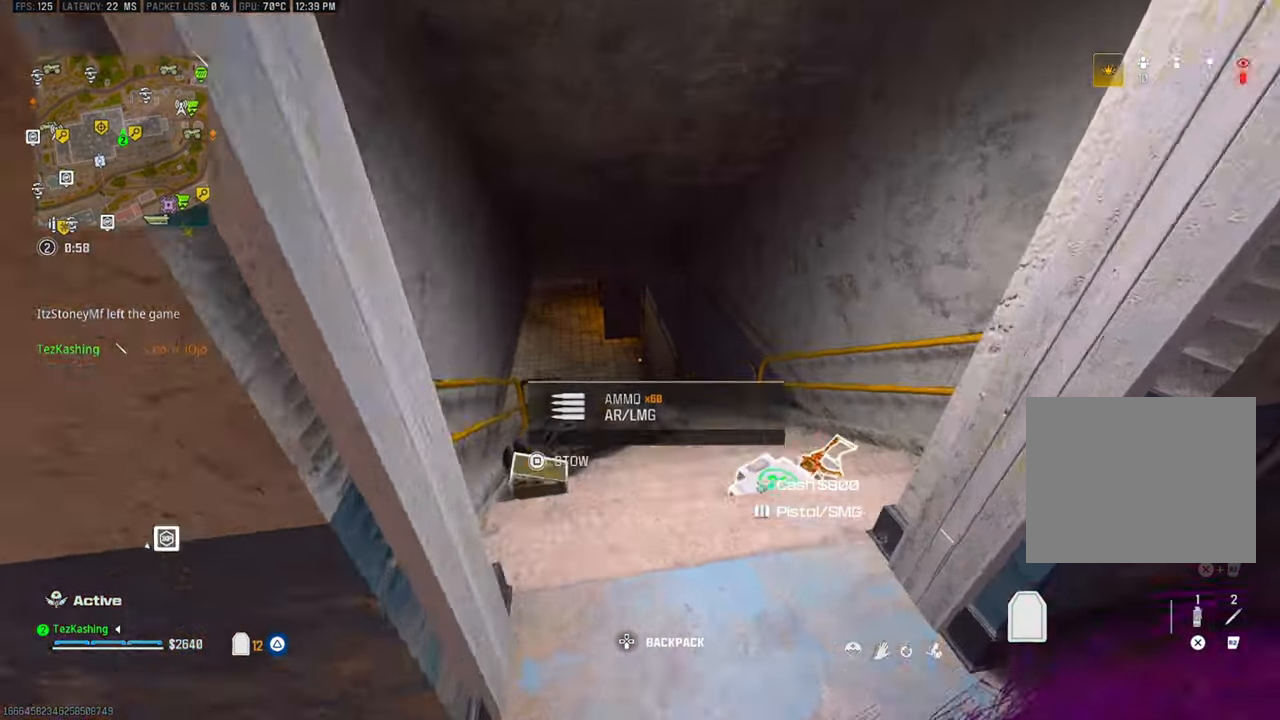
{"dt_ms": 500, "buttons": ["CIRCLE"], "left_stick": "up", "right_stick": "center", "events": [[417, "CIRCLE", "down"]]}
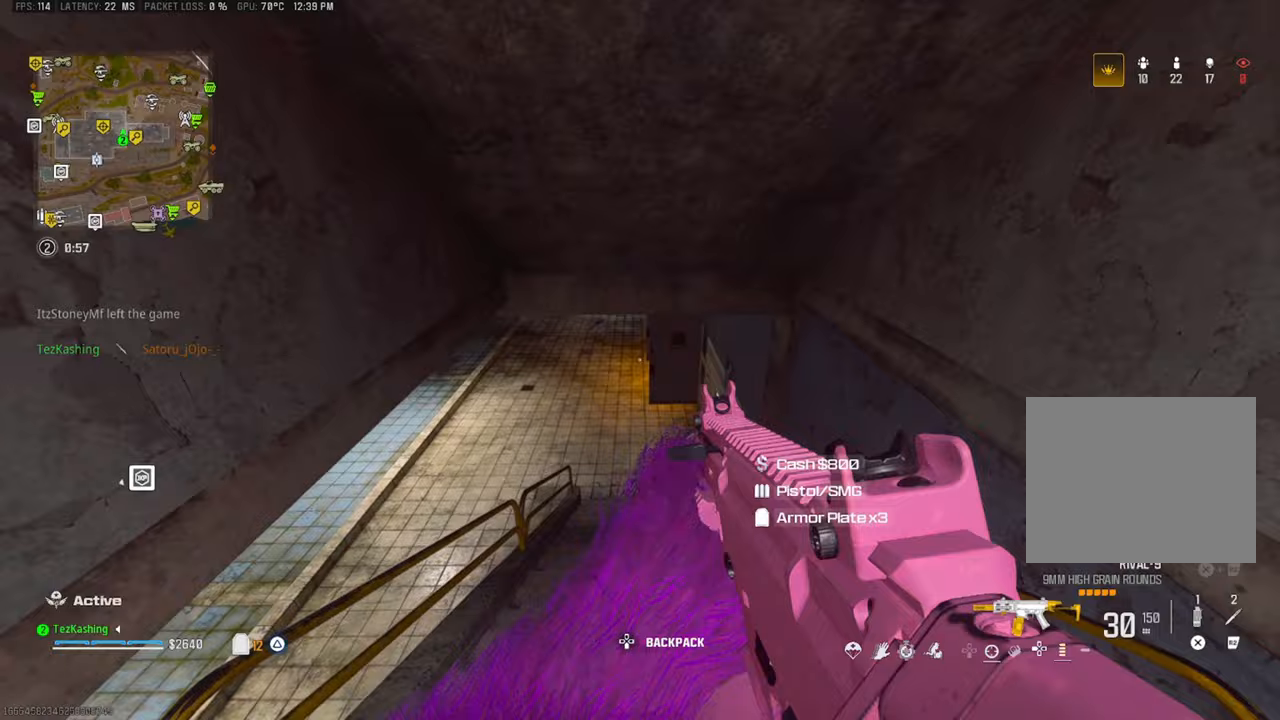
{"dt_ms": 500, "buttons": [], "left_stick": "up-left", "right_stick": "center", "events": [[17, "CIRCLE", "up"], [100, "CIRCLE", "down"], [167, "CIRCLE", "up"], [200, "left_stick", "up-left"], [300, "L2", "down"], [483, "L2", "up"]]}
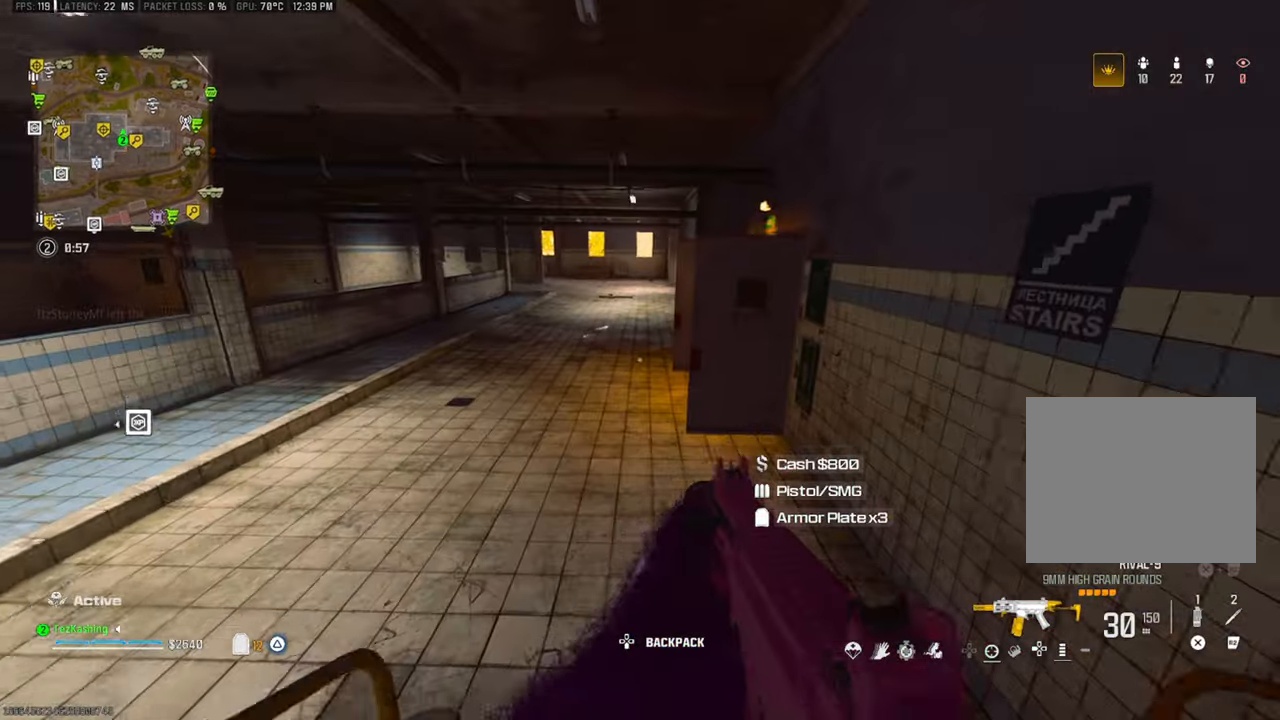
{"dt_ms": 500, "buttons": [], "left_stick": "up-left", "right_stick": "center", "events": [[300, "right_stick", "right"], [400, "right_stick", "center"]]}
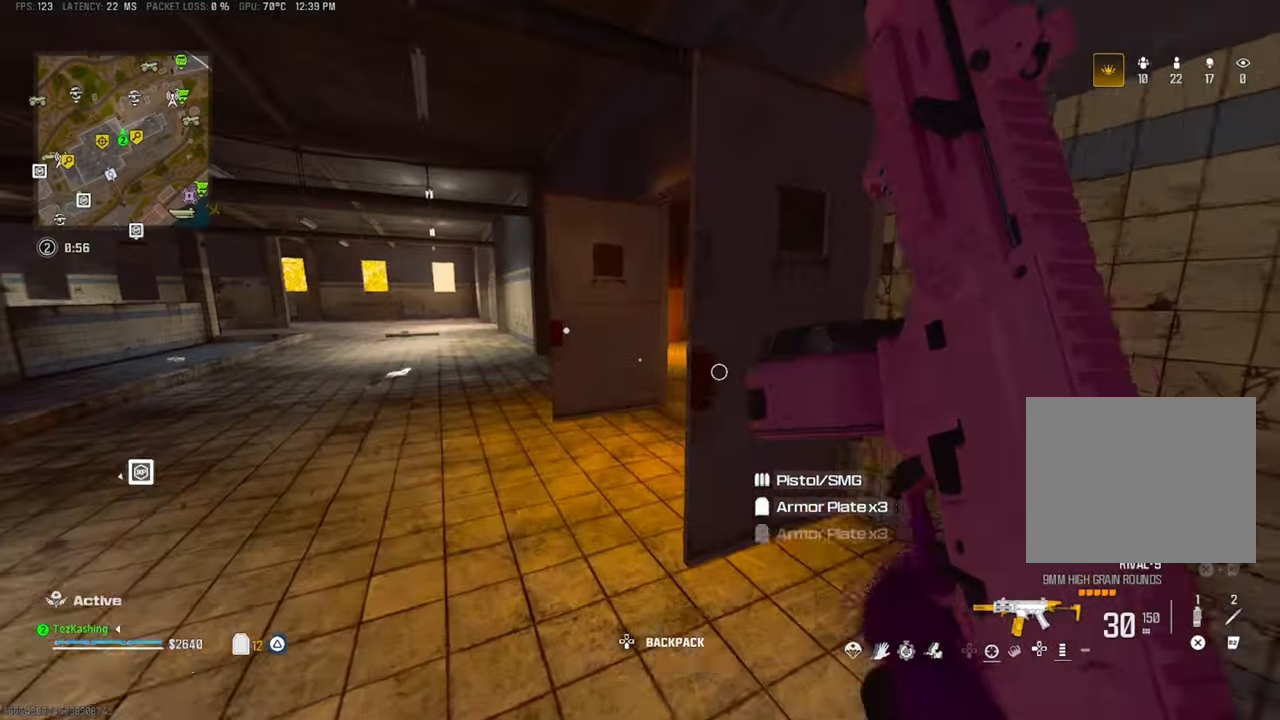
{"dt_ms": 500, "buttons": [], "left_stick": "up-left", "right_stick": "right"}
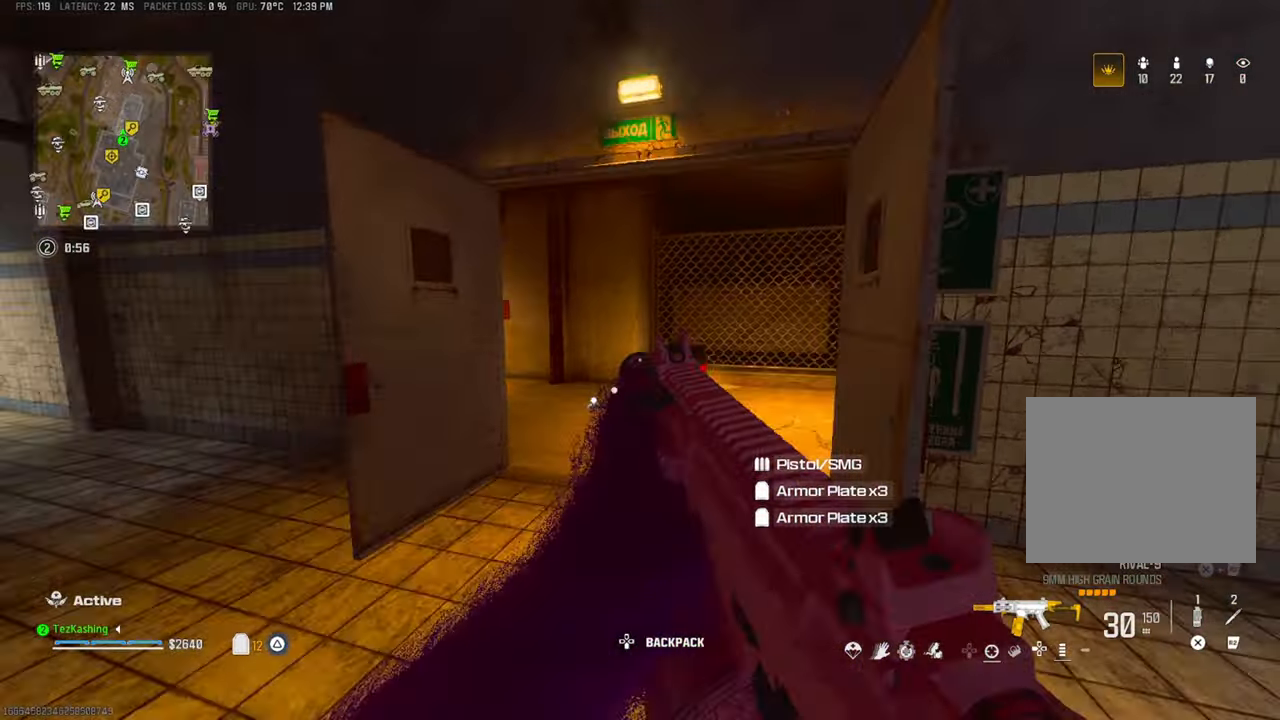
{"dt_ms": 500, "buttons": ["L2"], "left_stick": "left", "right_stick": "center", "events": [[83, "CIRCLE", "down"], [167, "CIRCLE", "up"], [250, "CIRCLE", "down"], [333, "CIRCLE", "up"], [367, "L2", "down"], [450, "right_stick", "center"], [467, "left_stick", "left"]]}
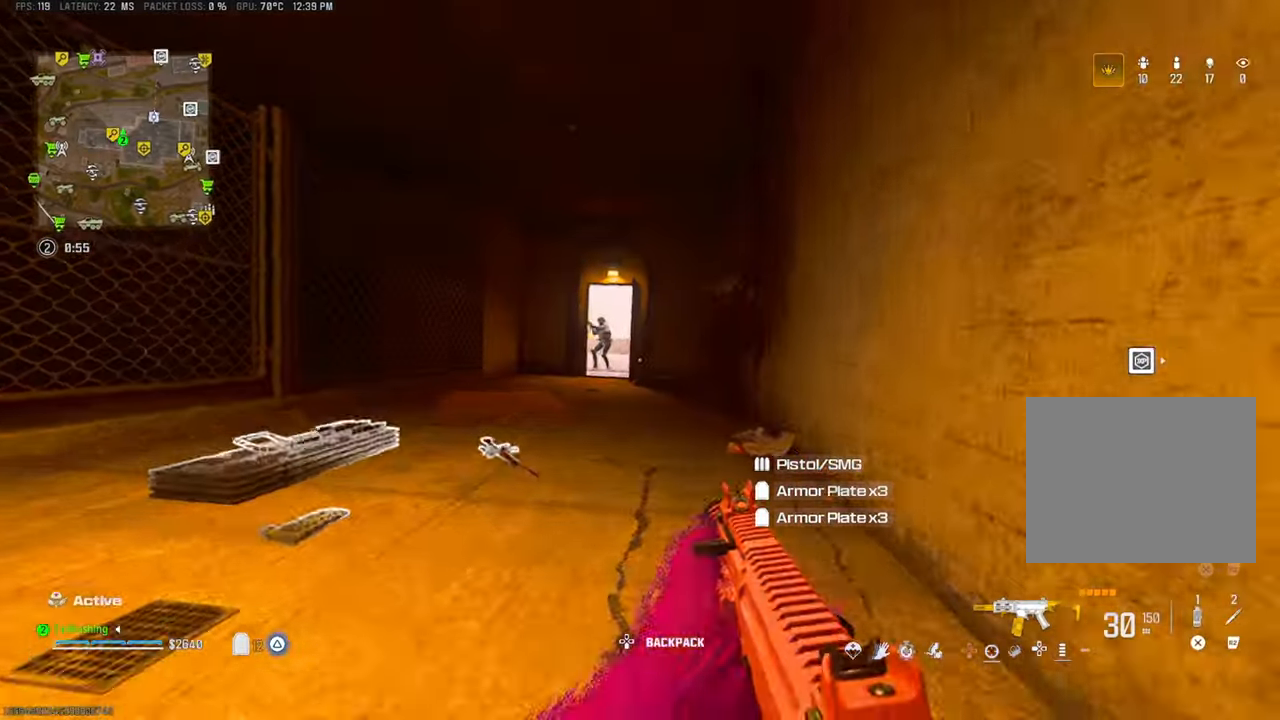
{"dt_ms": 500, "buttons": ["L1"], "left_stick": "up-right", "right_stick": "left", "events": [[17, "L1", "down"], [17, "L2", "up"], [183, "R1", "down"], [233, "right_stick", "right"], [267, "left_stick", "right"], [383, "left_stick", "up-right"], [417, "right_stick", "left"], [483, "R1", "up"]]}
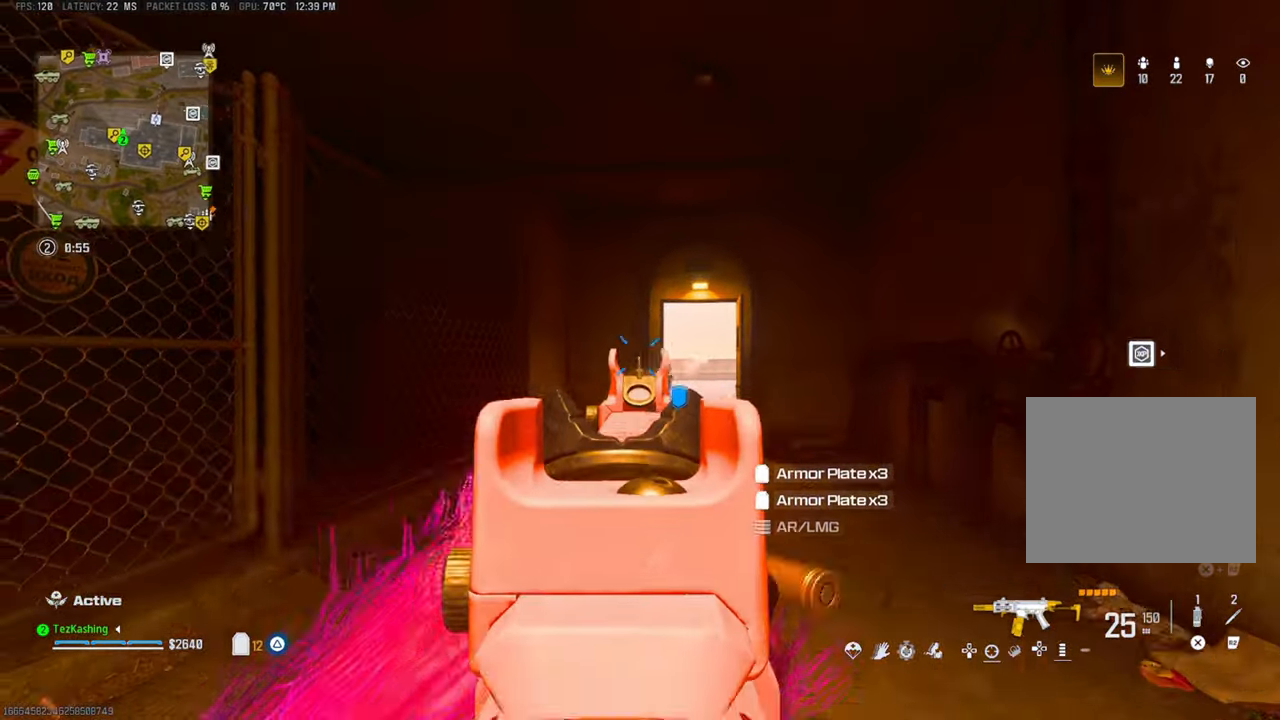
{"dt_ms": 500, "buttons": ["L1", "R1"], "left_stick": "up", "right_stick": "down-left", "events": [[33, "right_stick", "down"], [167, "right_stick", "down-right"], [317, "R1", "down"], [417, "left_stick", "up"], [417, "right_stick", "down-left"]]}
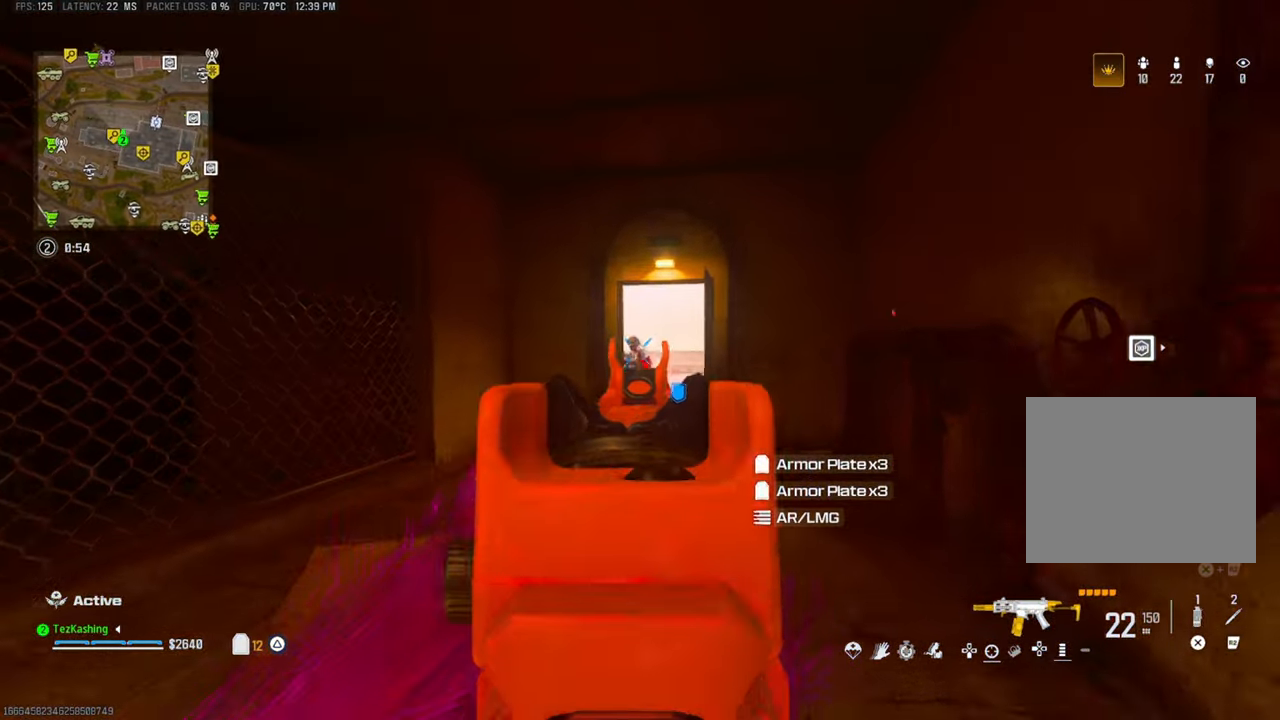
{"dt_ms": 500, "buttons": ["L1", "R1"], "left_stick": "up", "right_stick": "down", "events": [[300, "right_stick", "down"]]}